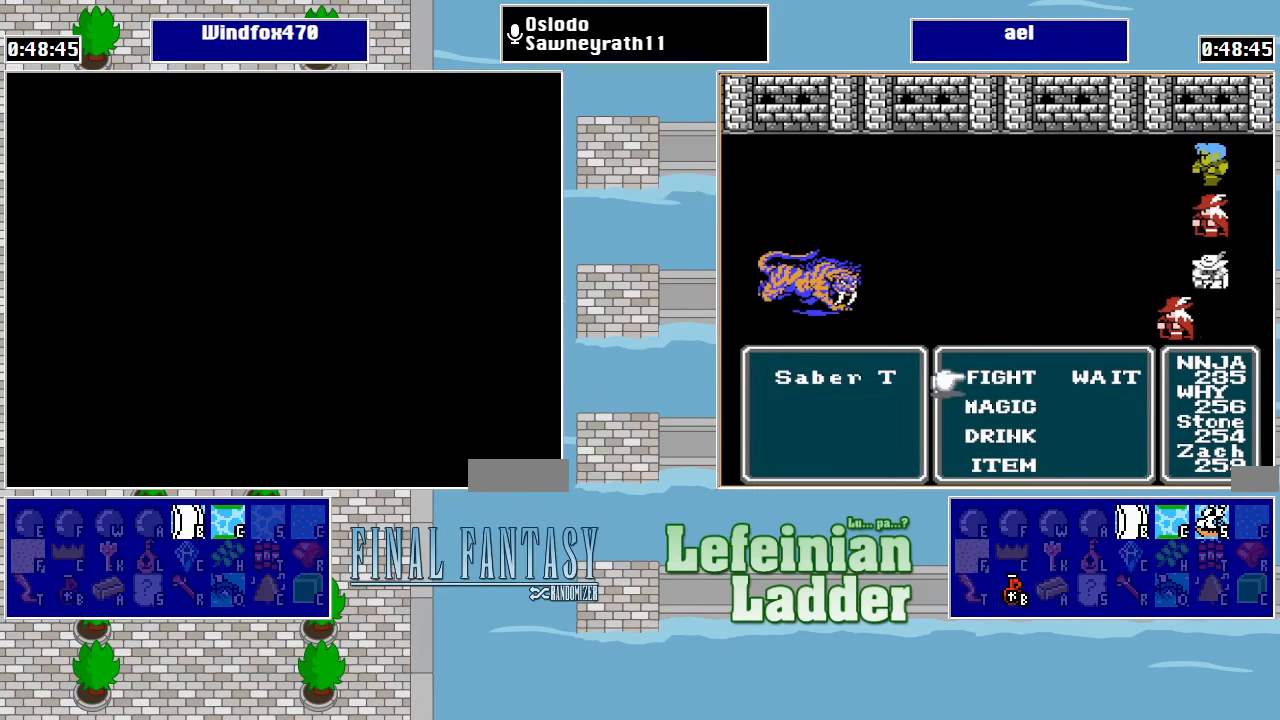
Gameplay with a controller (Nintendo layout); each line is a JSON object with the inputs held at the frame after it. "events" lists button and stick changes between this image and that frame as [ms after this image, input, new state], when the widget could be followed in between. Not read: L3 R3.
{"buttons": ["DPAD_DOWN"], "events": [[33, "DPAD_DOWN", "down"], [133, "DPAD_DOWN", "up"], [300, "DPAD_DOWN", "down"]]}
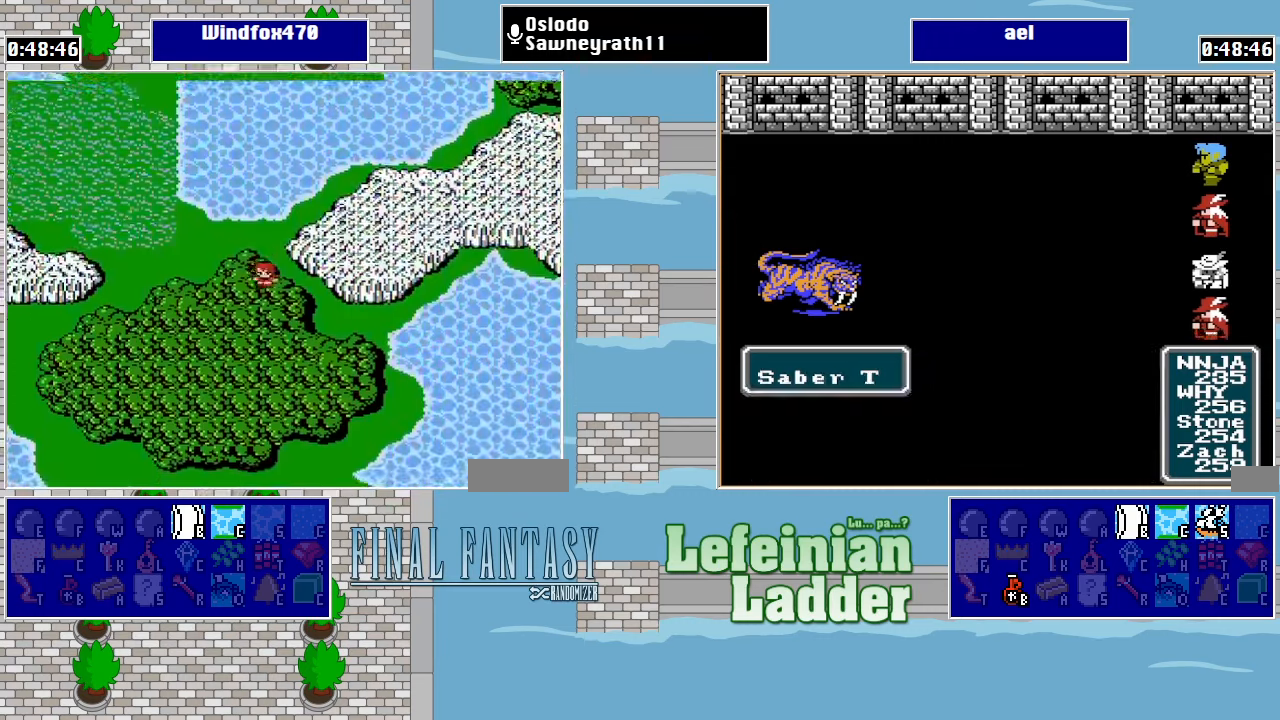
{"buttons": ["DPAD_DOWN"], "events": []}
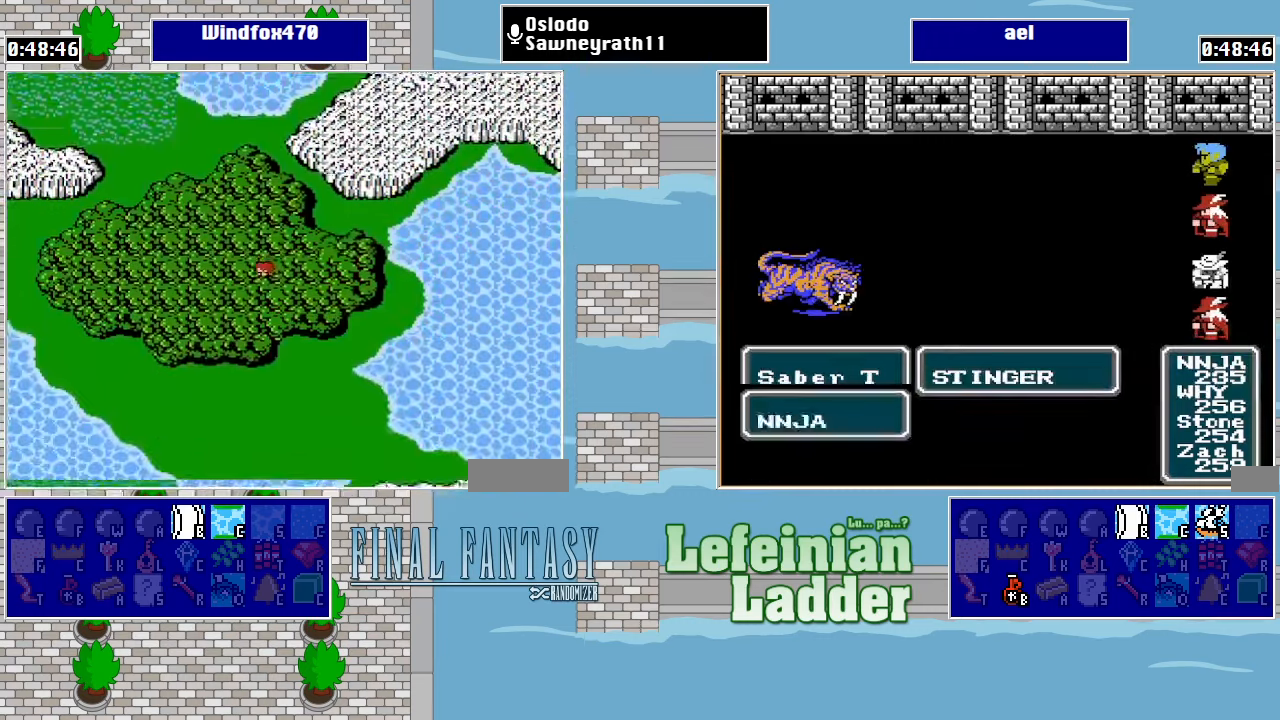
{"buttons": ["DPAD_DOWN"], "events": []}
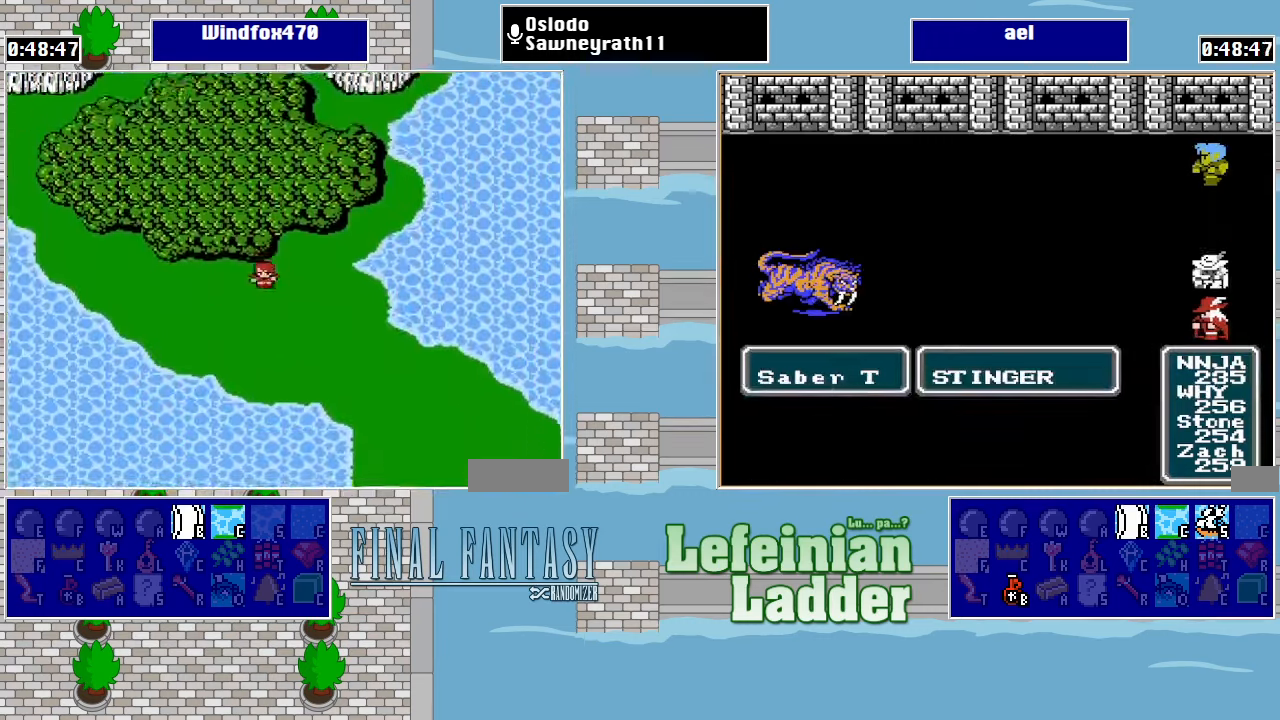
{"buttons": ["DPAD_RIGHT"], "events": [[266, "DPAD_RIGHT", "down"], [300, "DPAD_DOWN", "up"]]}
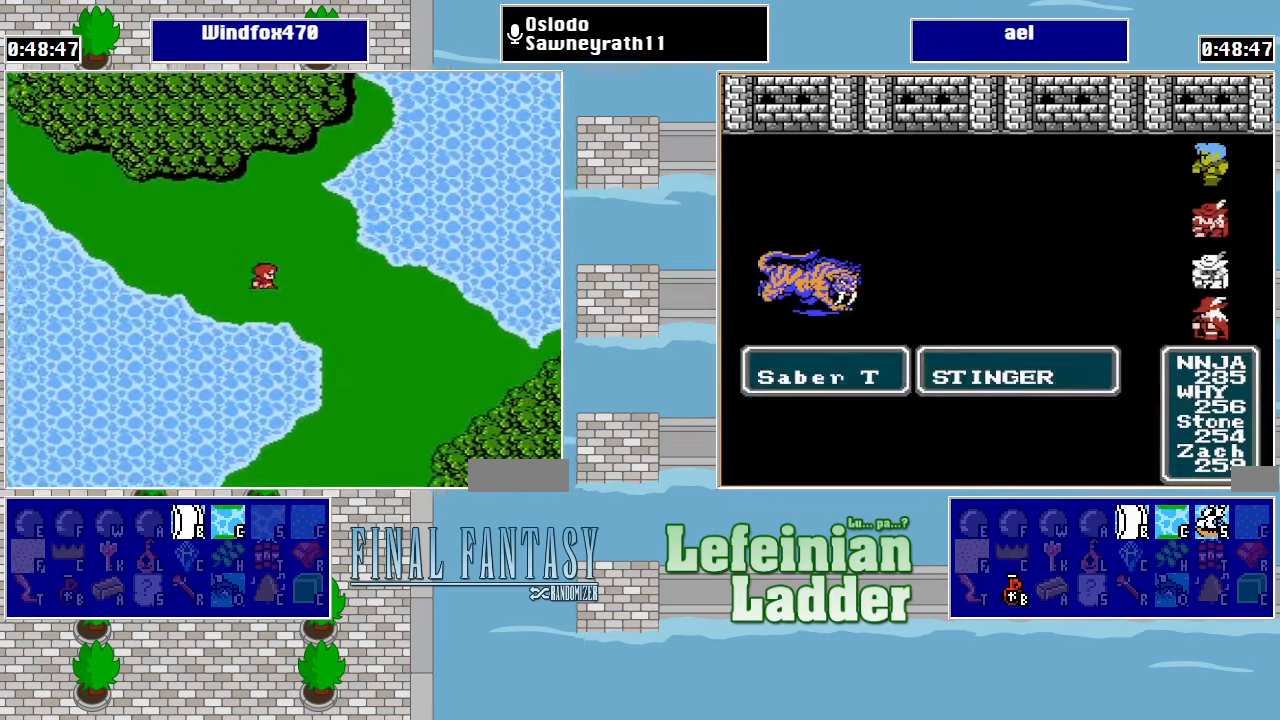
{"buttons": ["DPAD_RIGHT"], "events": []}
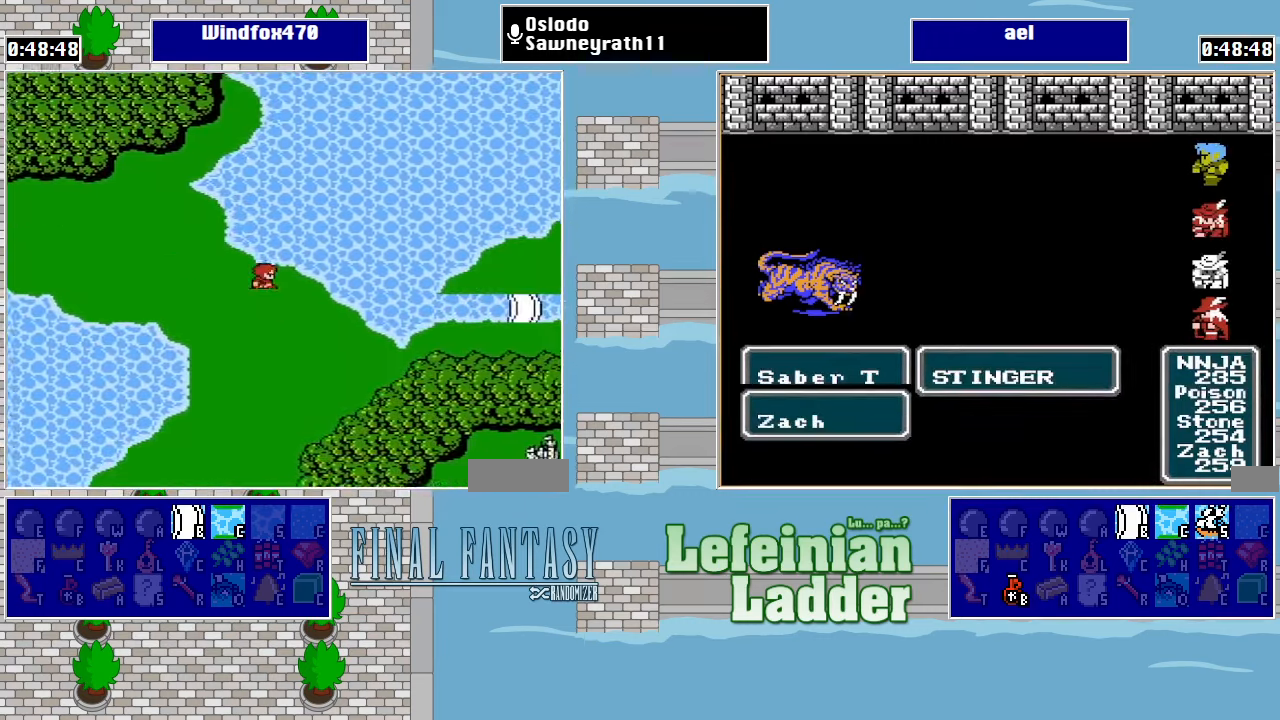
{"buttons": ["DPAD_RIGHT"], "events": [[100, "DPAD_DOWN", "down"], [100, "DPAD_RIGHT", "up"], [433, "DPAD_DOWN", "up"], [433, "DPAD_RIGHT", "down"]]}
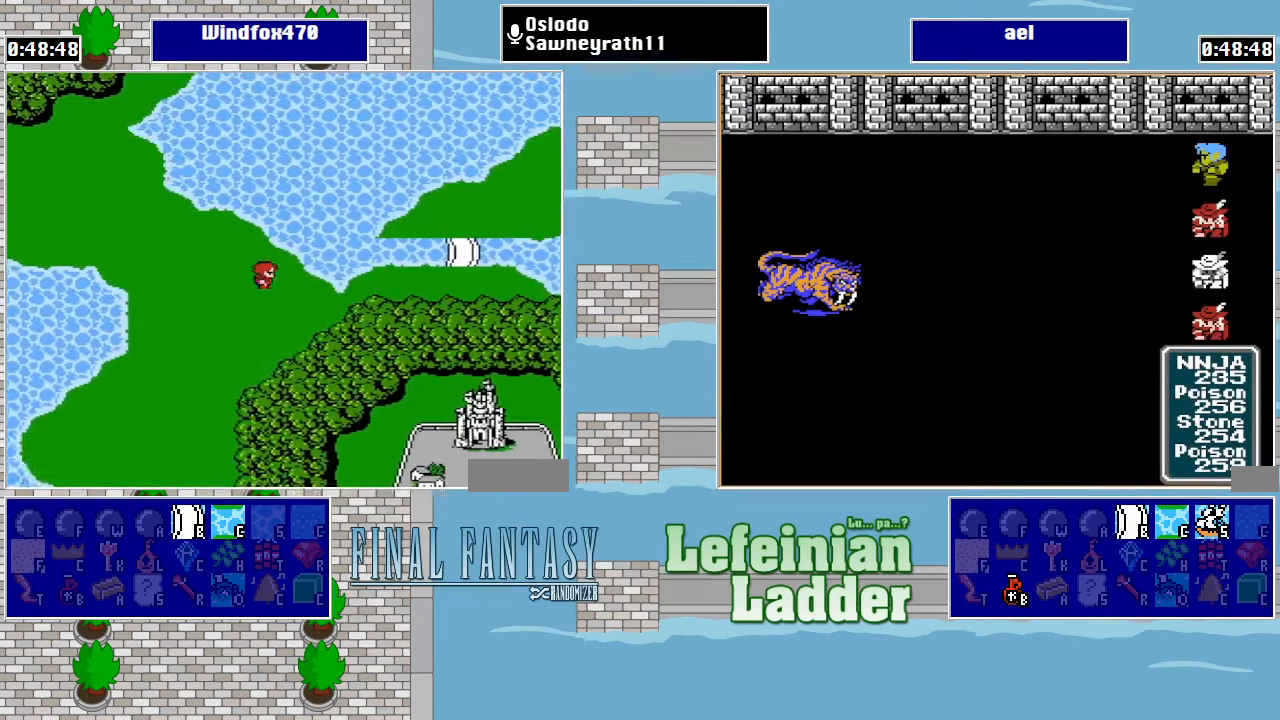
{"buttons": ["DPAD_RIGHT"], "events": [[366, "DPAD_DOWN", "down"], [400, "DPAD_RIGHT", "up"], [466, "DPAD_RIGHT", "down"], [500, "DPAD_DOWN", "up"]]}
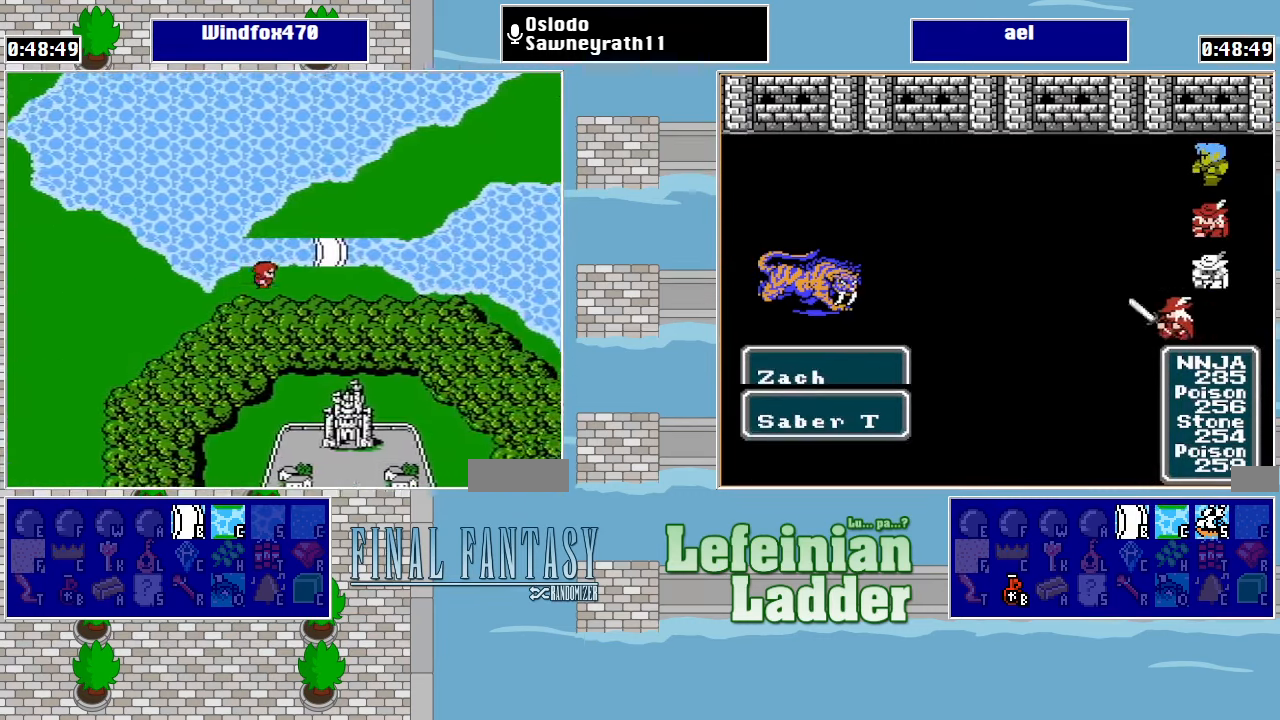
{"buttons": ["DPAD_UP"], "events": [[233, "DPAD_RIGHT", "up"], [233, "DPAD_UP", "down"]]}
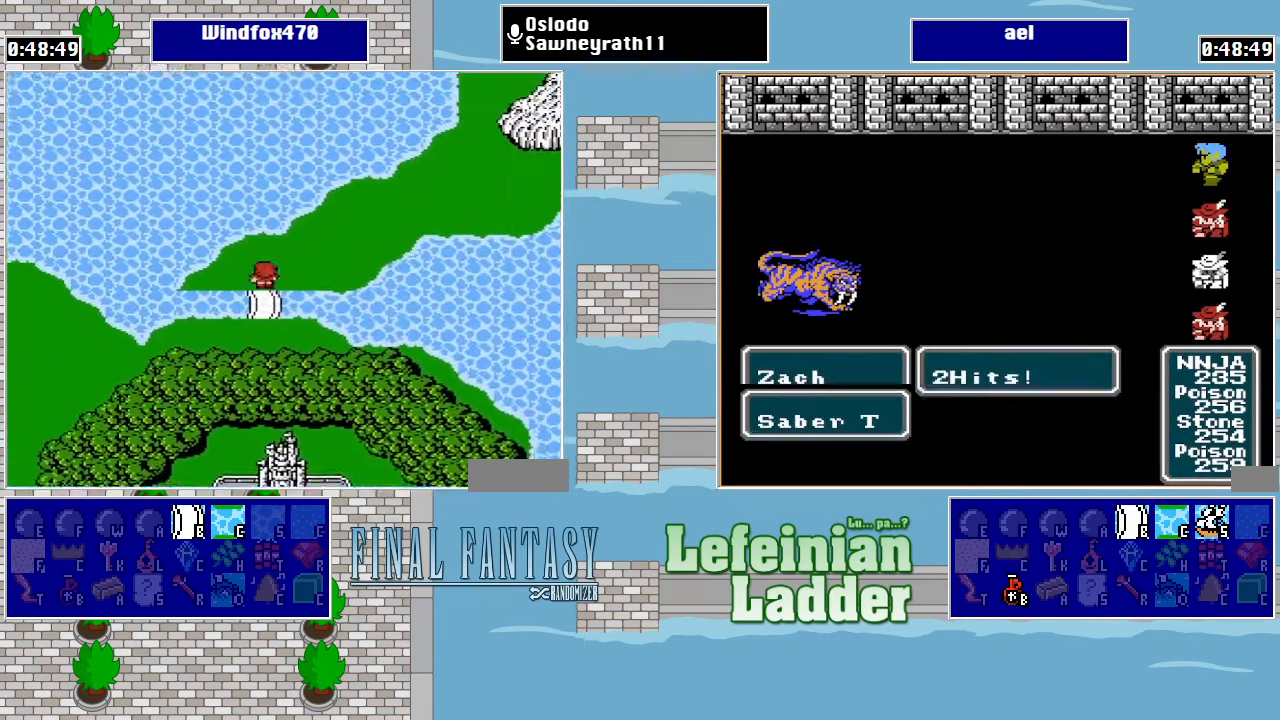
{"buttons": ["DPAD_RIGHT"], "events": [[100, "DPAD_RIGHT", "down"], [100, "DPAD_UP", "up"]]}
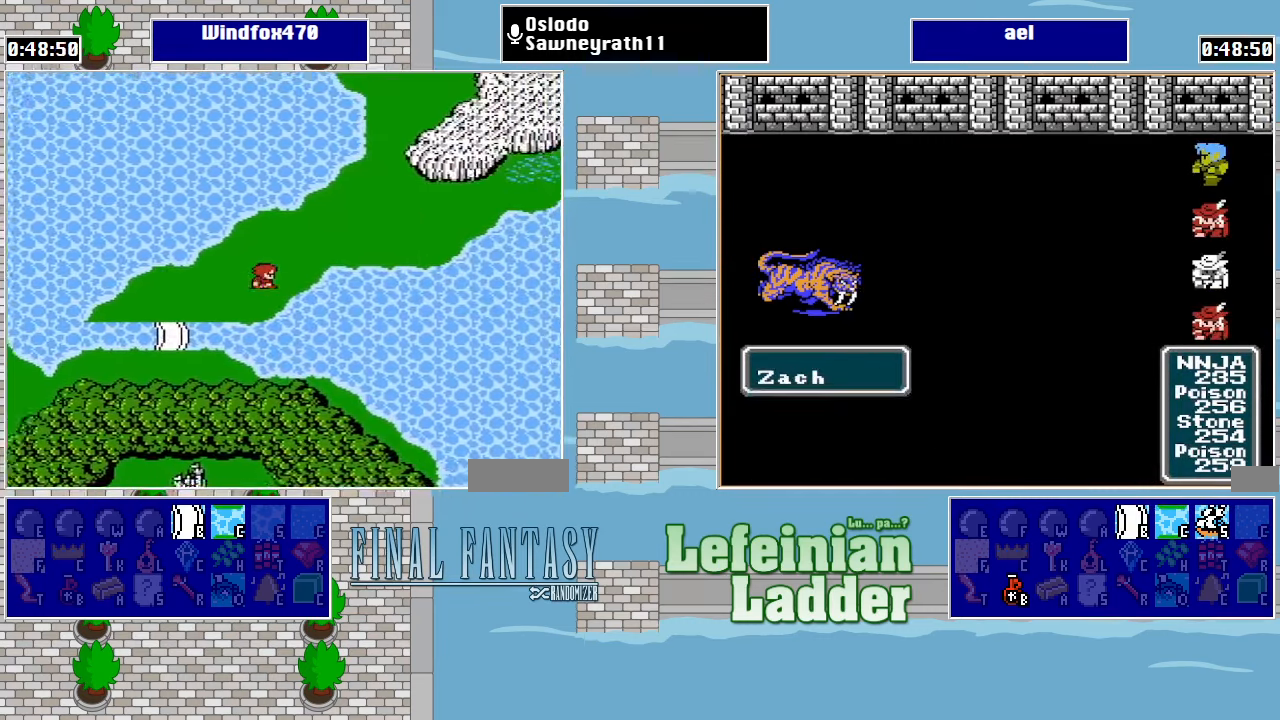
{"buttons": ["DPAD_RIGHT"], "events": [[133, "DPAD_UP", "down"], [166, "DPAD_RIGHT", "up"], [300, "DPAD_RIGHT", "down"], [300, "DPAD_UP", "up"]]}
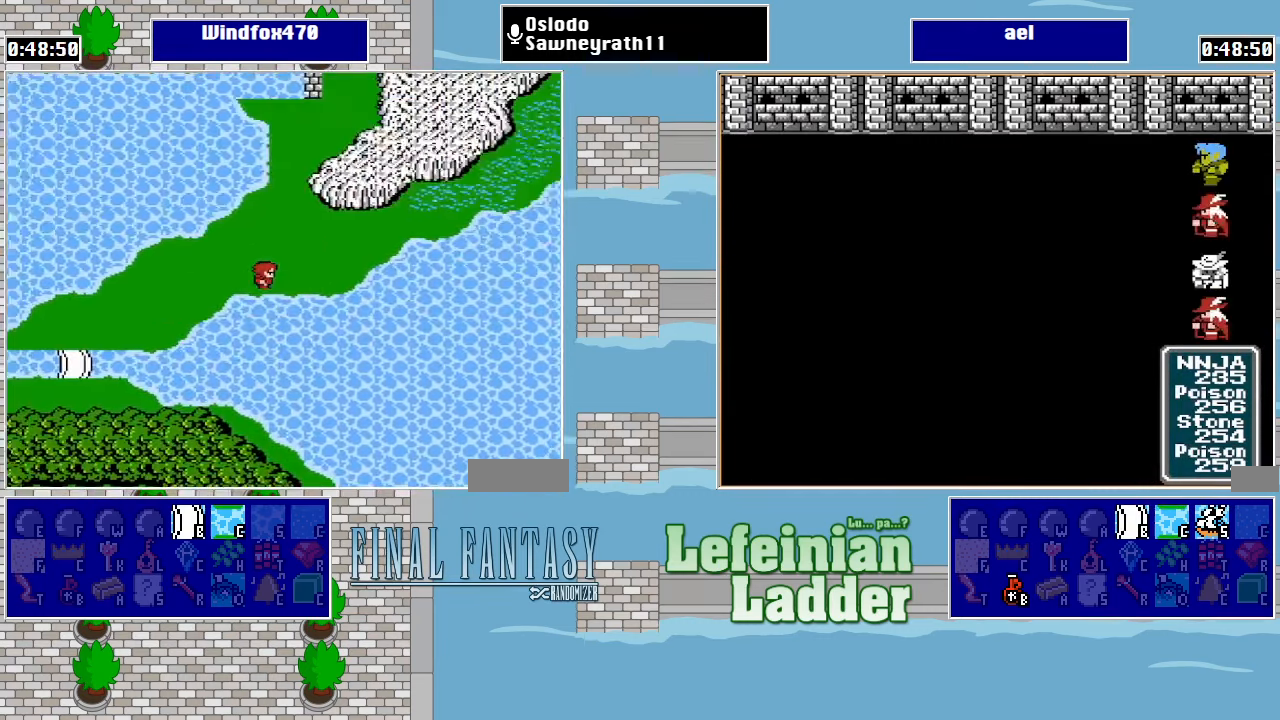
{"buttons": ["DPAD_RIGHT"], "events": [[266, "DPAD_RIGHT", "up"], [266, "DPAD_UP", "down"], [466, "DPAD_RIGHT", "down"], [466, "DPAD_UP", "up"]]}
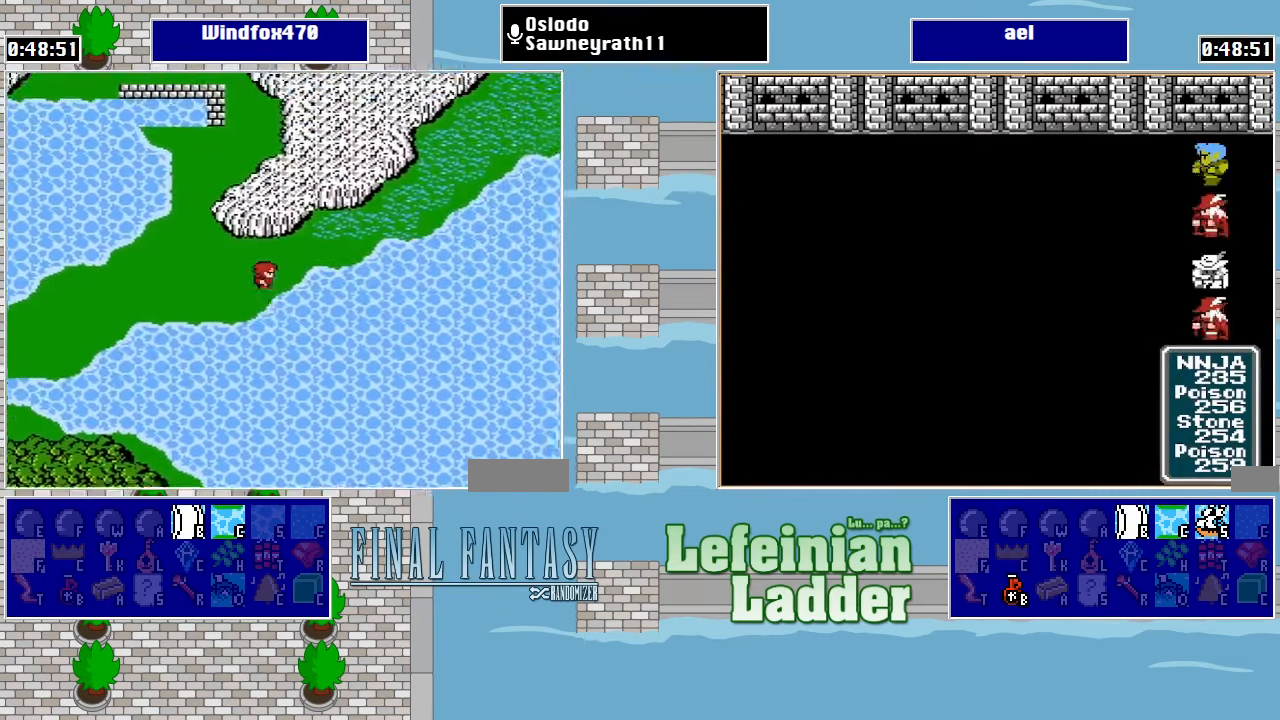
{"buttons": ["DPAD_RIGHT"], "events": [[234, "DPAD_RIGHT", "up"], [234, "DPAD_UP", "down"], [400, "DPAD_RIGHT", "down"], [400, "DPAD_UP", "up"]]}
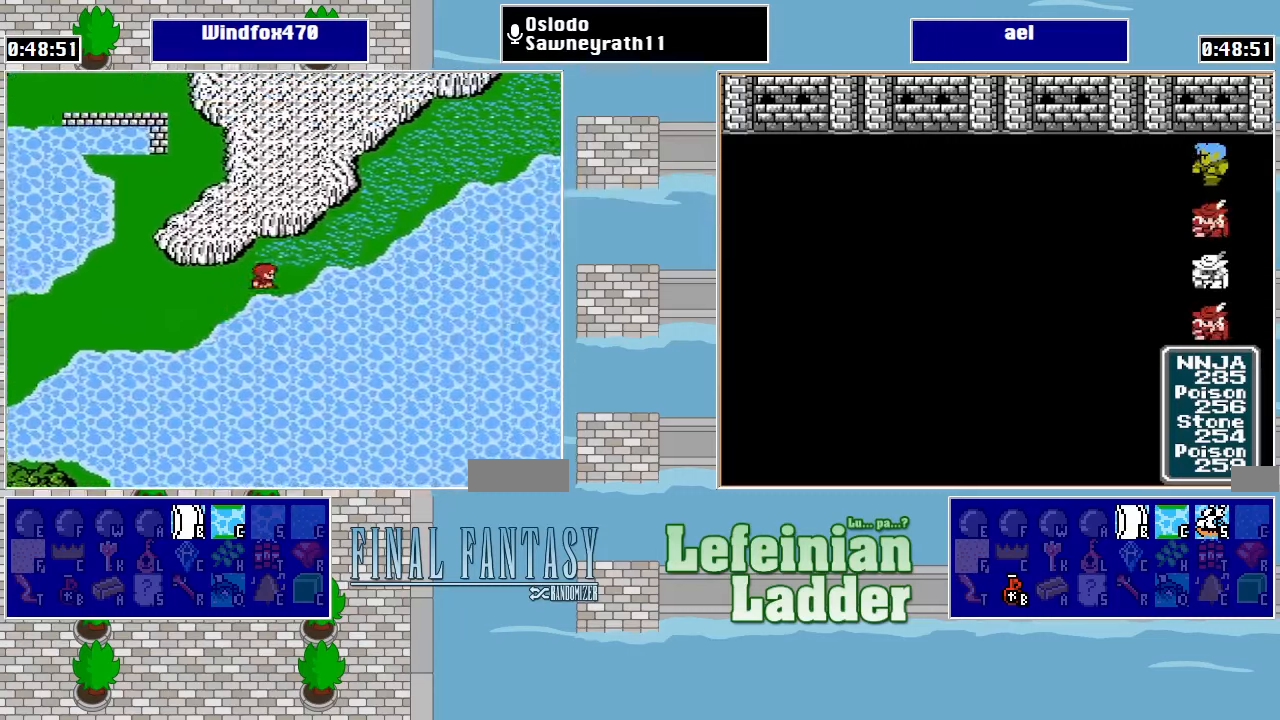
{"buttons": ["DPAD_UP"], "events": [[100, "DPAD_RIGHT", "up"], [100, "DPAD_UP", "down"], [267, "DPAD_RIGHT", "down"], [300, "DPAD_UP", "up"], [500, "DPAD_RIGHT", "up"], [500, "DPAD_UP", "down"]]}
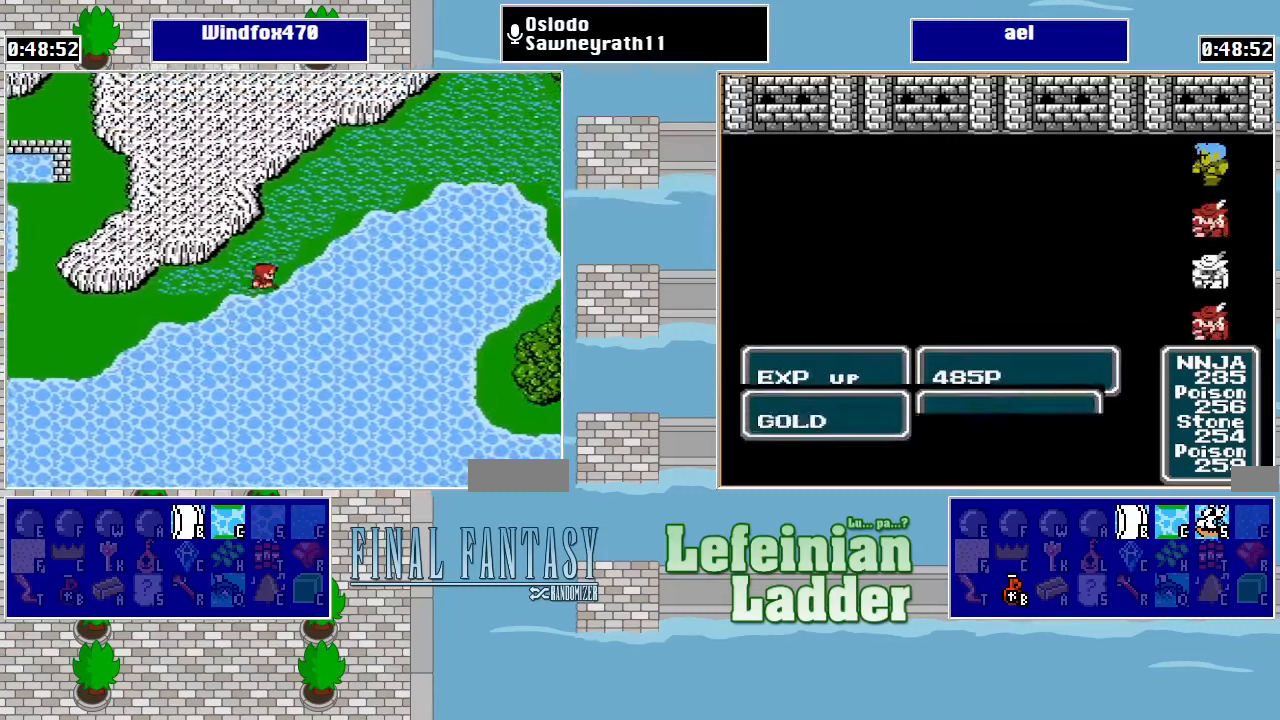
{"buttons": ["DPAD_UP"], "events": [[200, "DPAD_RIGHT", "down"], [234, "DPAD_UP", "up"], [434, "DPAD_UP", "down"], [467, "DPAD_RIGHT", "up"]]}
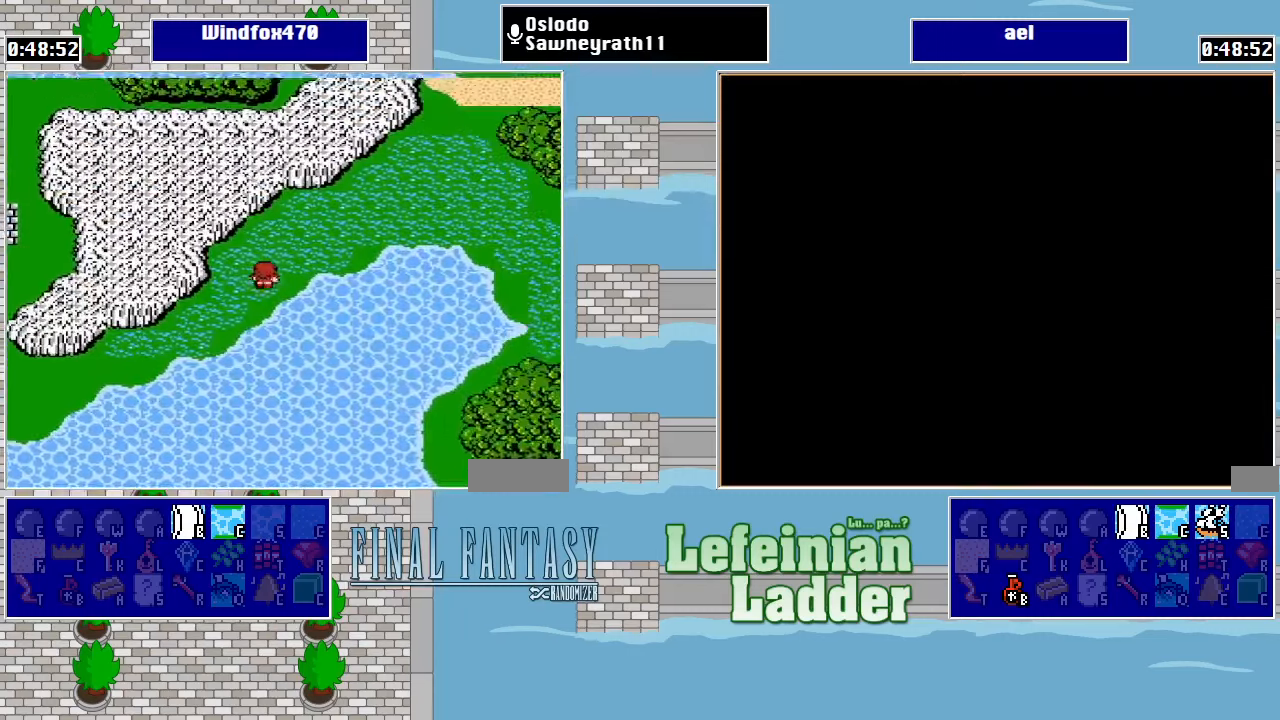
{"buttons": ["DPAD_RIGHT"], "events": [[167, "DPAD_RIGHT", "down"], [167, "DPAD_UP", "up"]]}
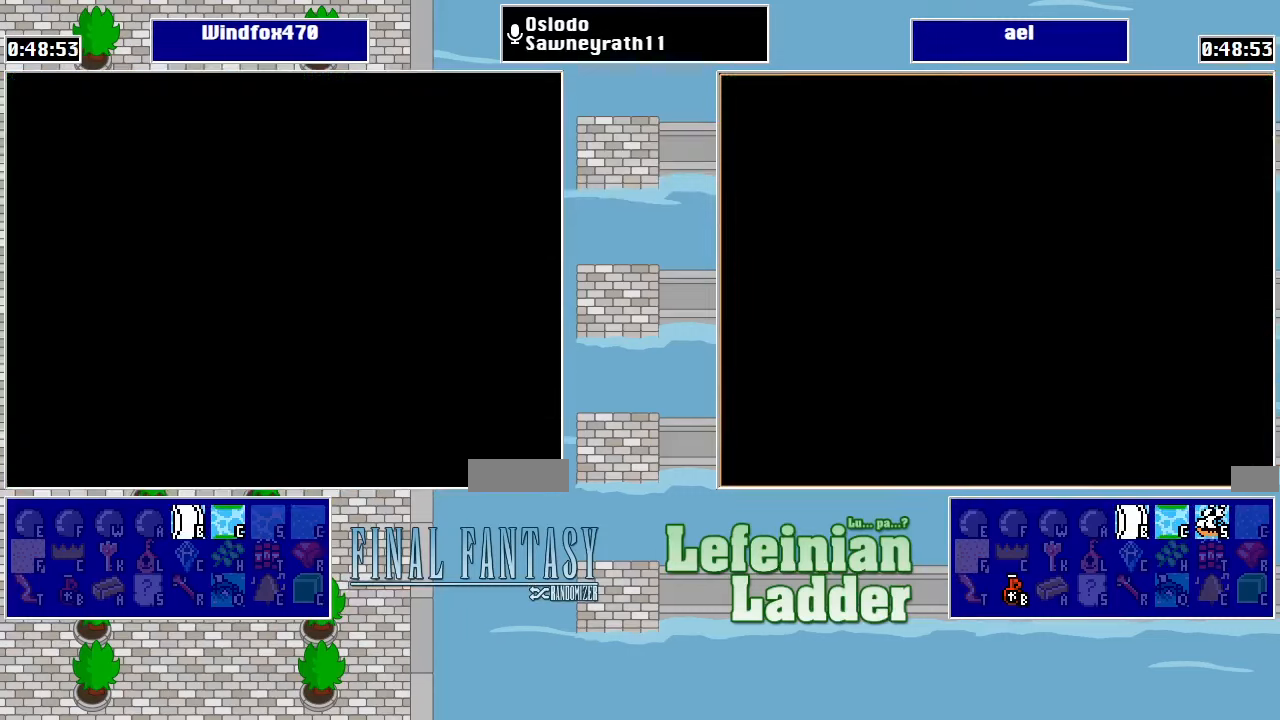
{"buttons": [], "events": [[200, "DPAD_RIGHT", "up"]]}
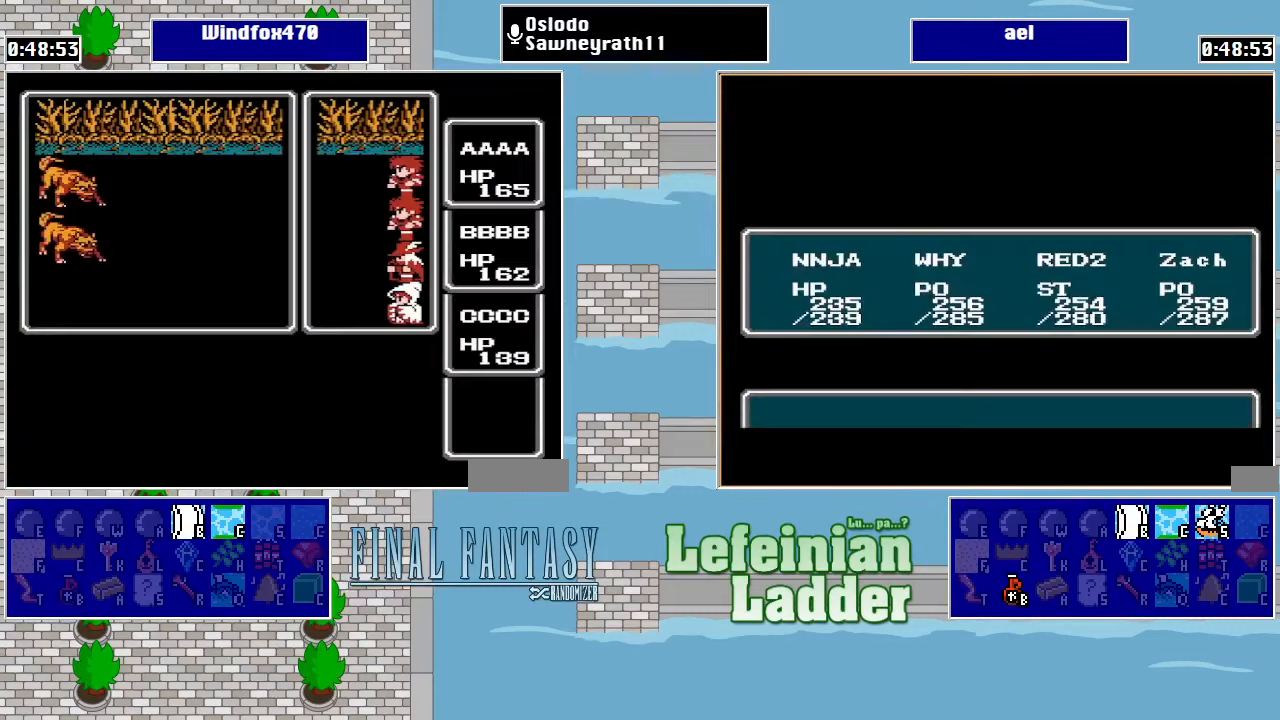
{"buttons": [], "events": []}
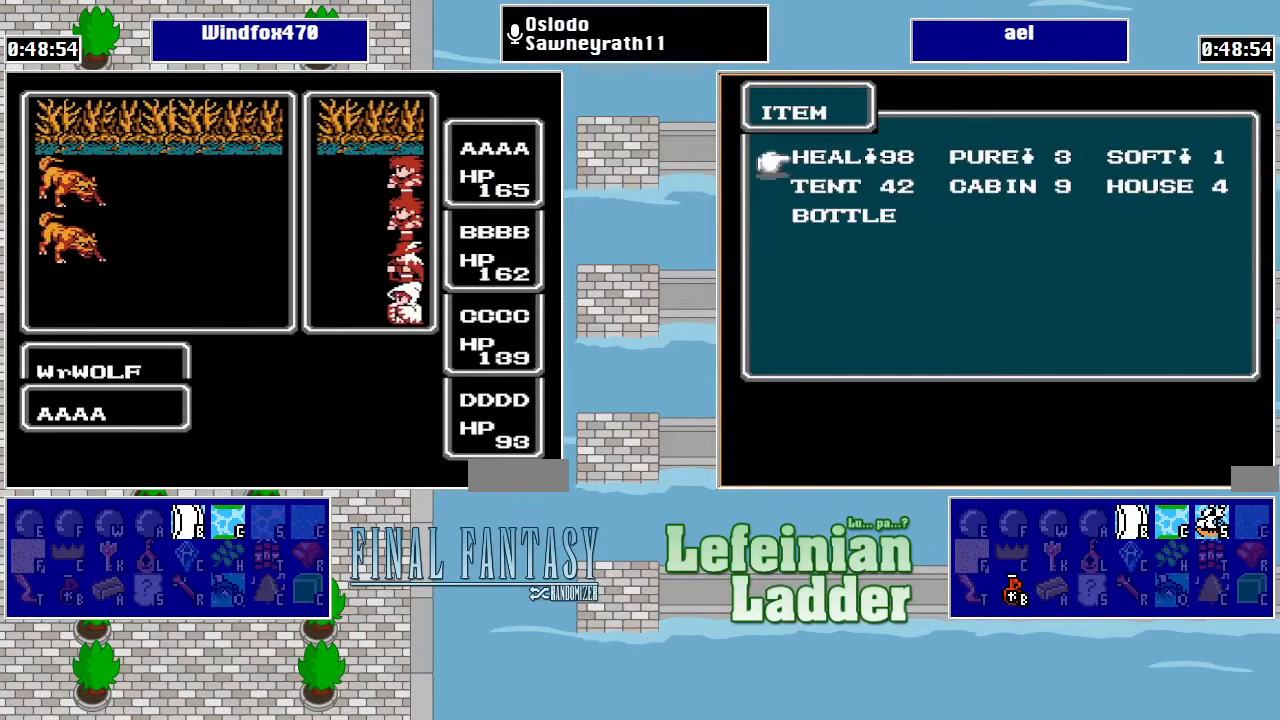
{"buttons": [], "events": []}
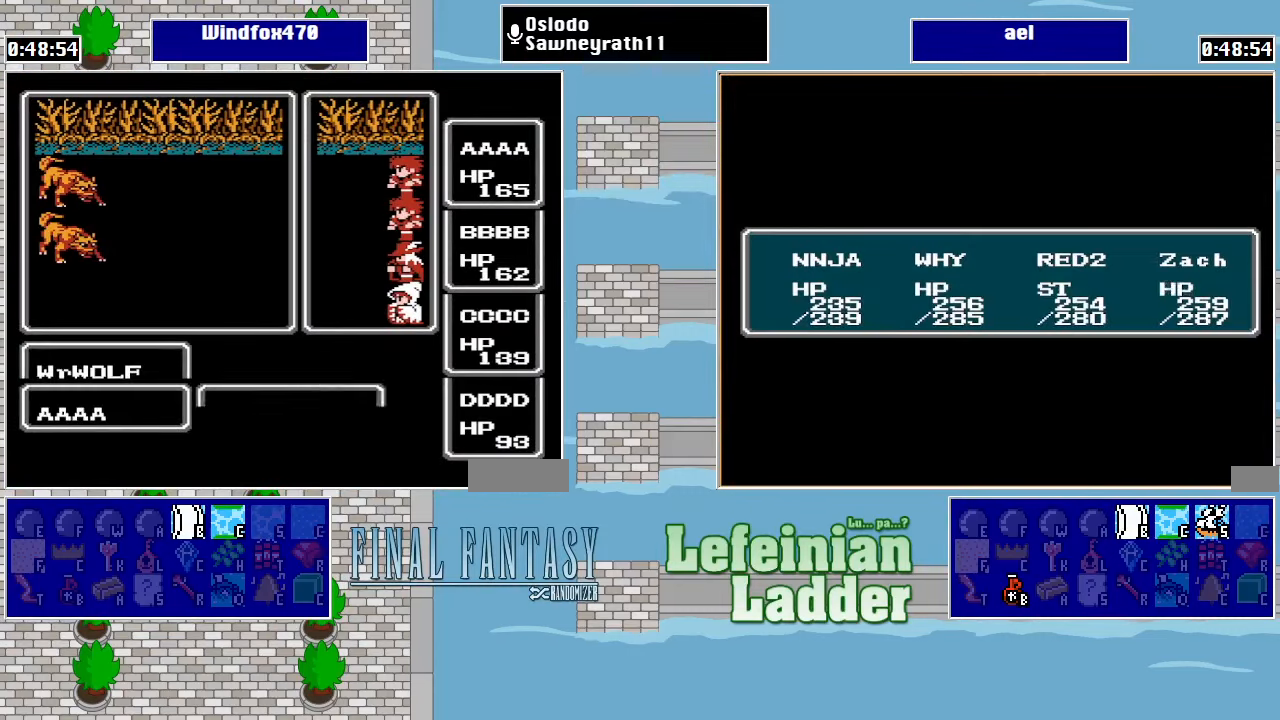
{"buttons": [], "events": []}
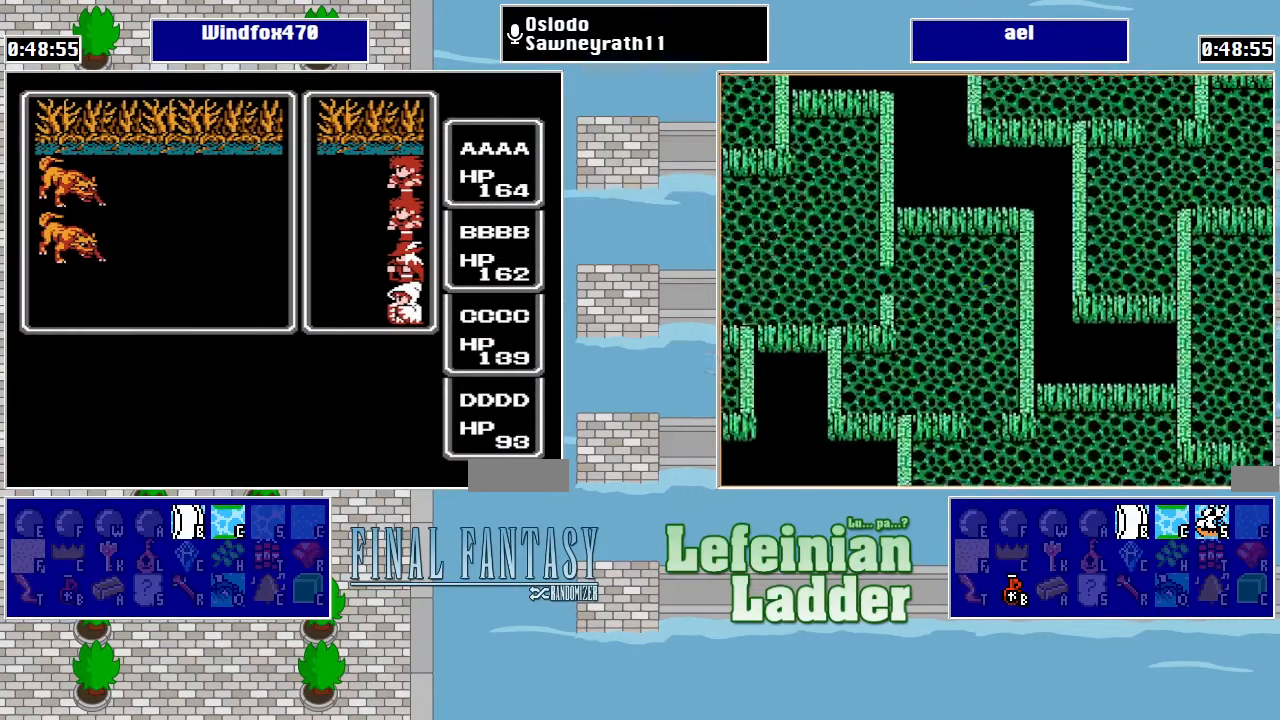
{"buttons": [], "events": []}
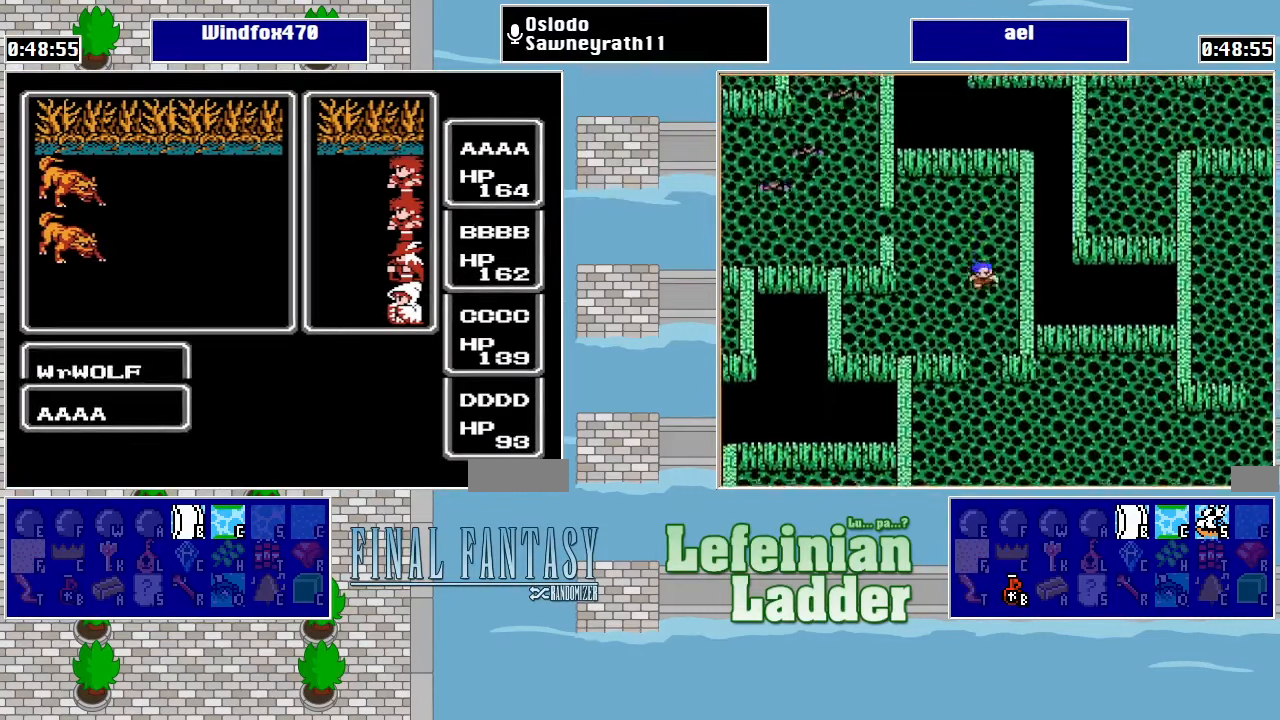
{"buttons": [], "events": []}